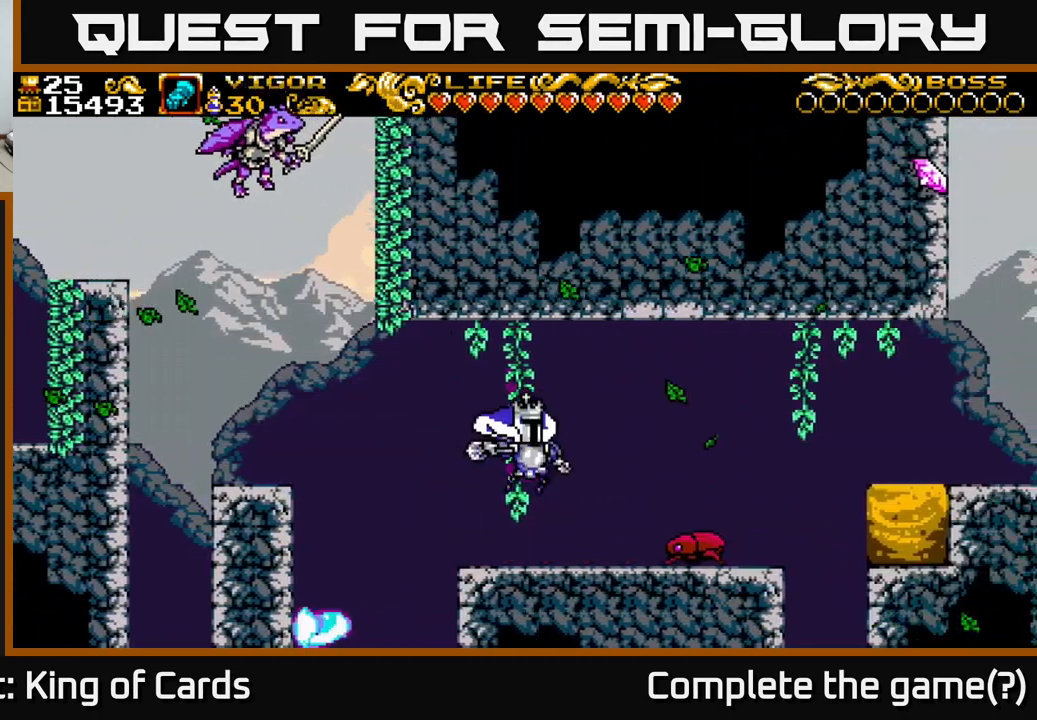
Gameplay with a controller (Xbox layout); each line is a JSON object with the inputs held at the frame after it. "events" lists button and stick changes between this image and that frame as [ms after this image, input, new state], when the widget could be followed in between. Not read: left_stick.
{"buttons": ["DPAD_RIGHT"], "right_stick": "center", "events": [[250, "DPAD_RIGHT", "down"], [283, "X", "down"], [367, "X", "up"]]}
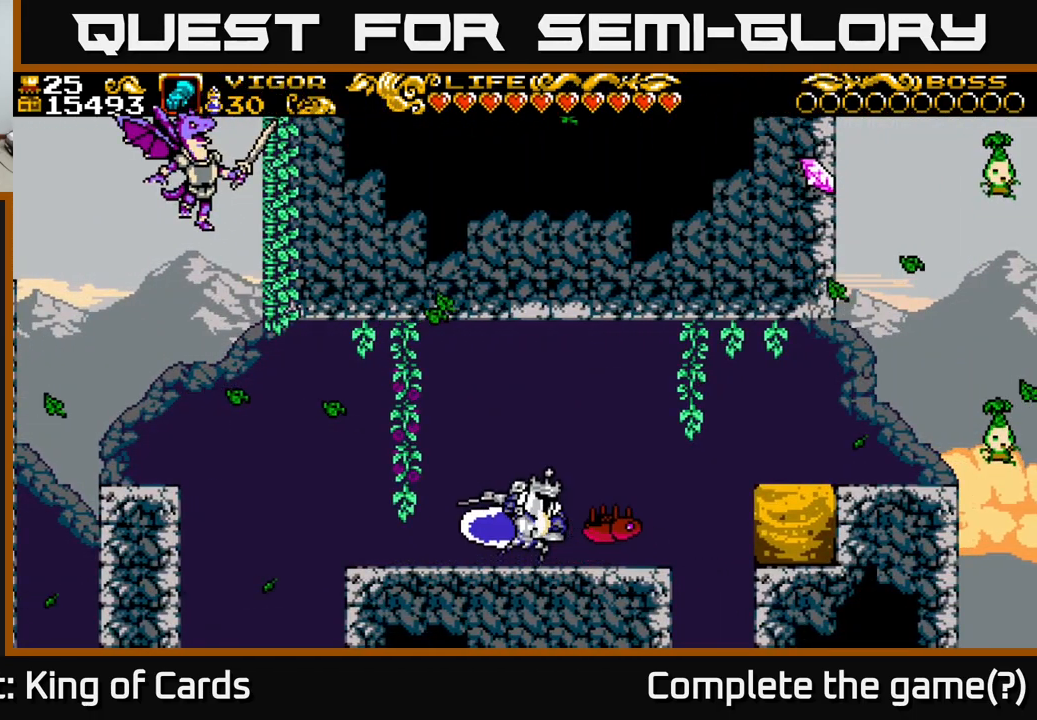
{"buttons": [], "right_stick": "center", "events": [[83, "DPAD_RIGHT", "up"], [167, "DPAD_LEFT", "down"], [433, "DPAD_LEFT", "up"]]}
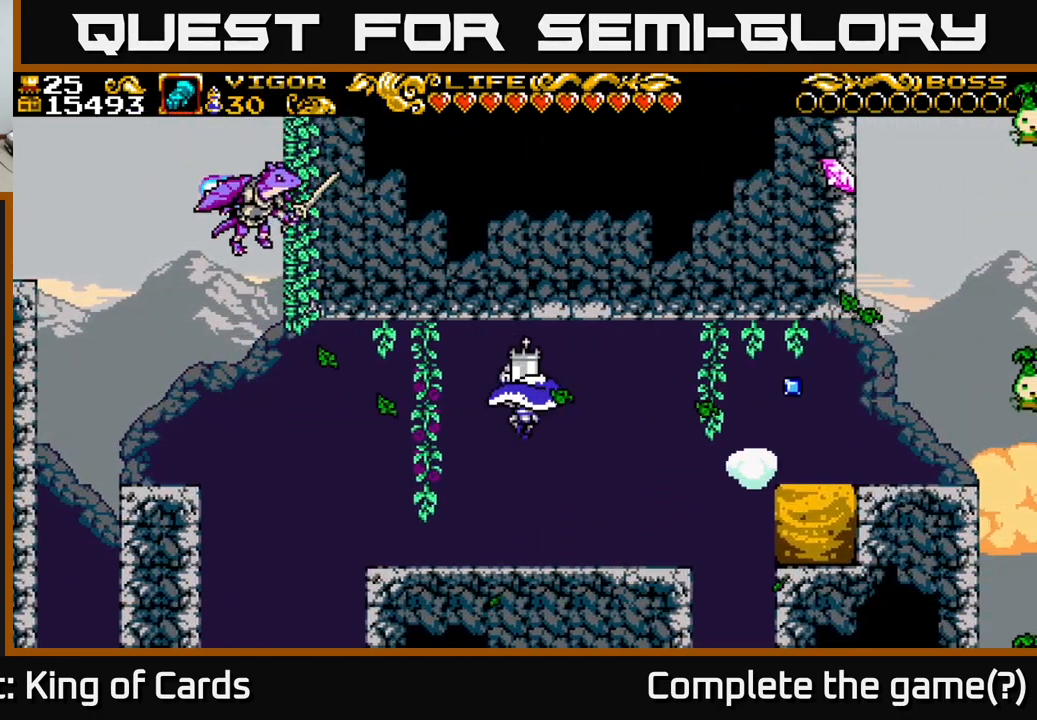
{"buttons": ["DPAD_LEFT"], "right_stick": "center", "events": [[267, "DPAD_LEFT", "down"]]}
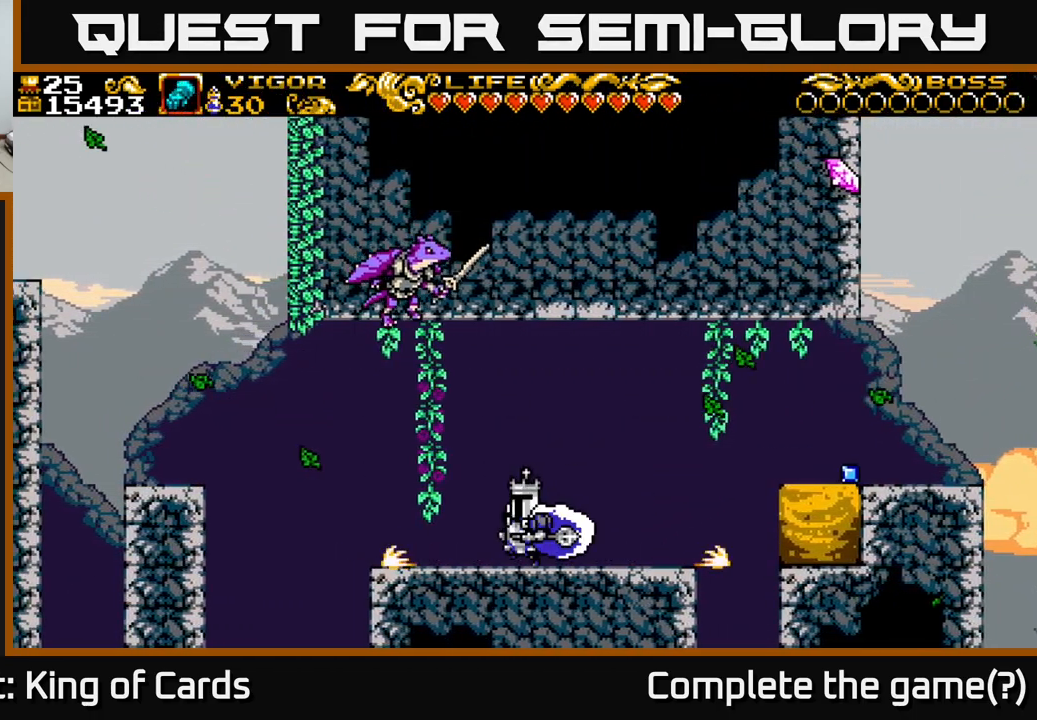
{"buttons": ["A", "DPAD_LEFT"], "right_stick": "center", "events": [[483, "A", "down"]]}
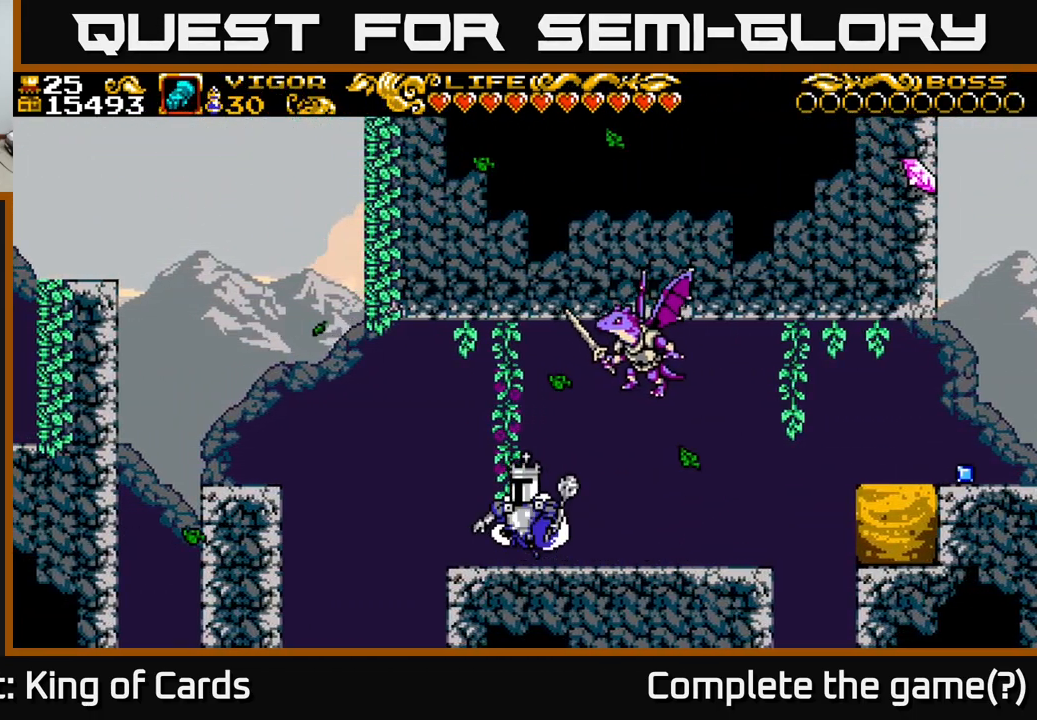
{"buttons": ["A", "X", "DPAD_RIGHT"], "right_stick": "center", "events": [[117, "DPAD_LEFT", "up"], [183, "DPAD_RIGHT", "down"], [233, "X", "down"]]}
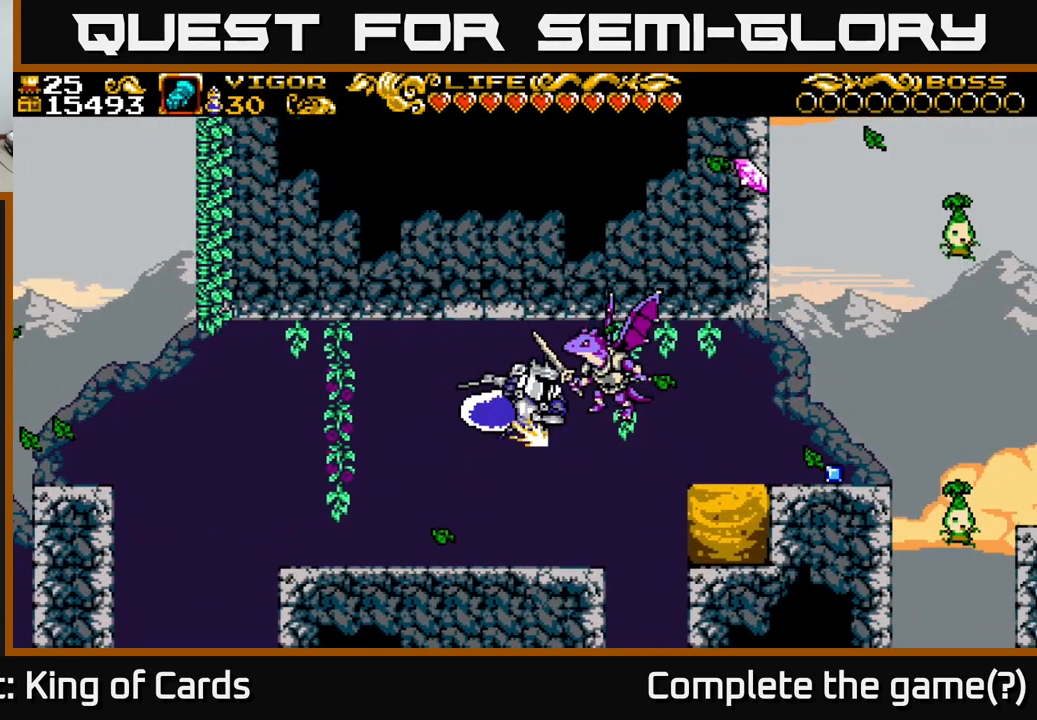
{"buttons": ["DPAD_LEFT"], "right_stick": "center", "events": [[133, "DPAD_RIGHT", "up"], [150, "DPAD_LEFT", "down"], [267, "X", "up"], [467, "A", "up"]]}
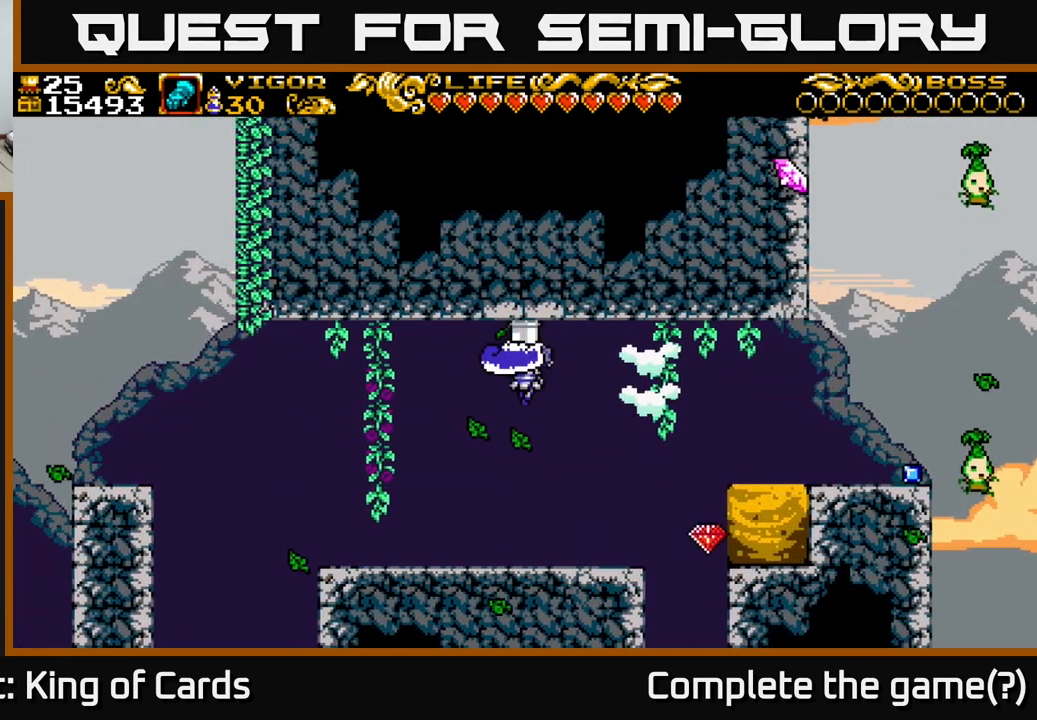
{"buttons": ["A", "DPAD_RIGHT"], "right_stick": "center", "events": [[183, "DPAD_LEFT", "up"], [350, "DPAD_RIGHT", "down"], [500, "A", "down"]]}
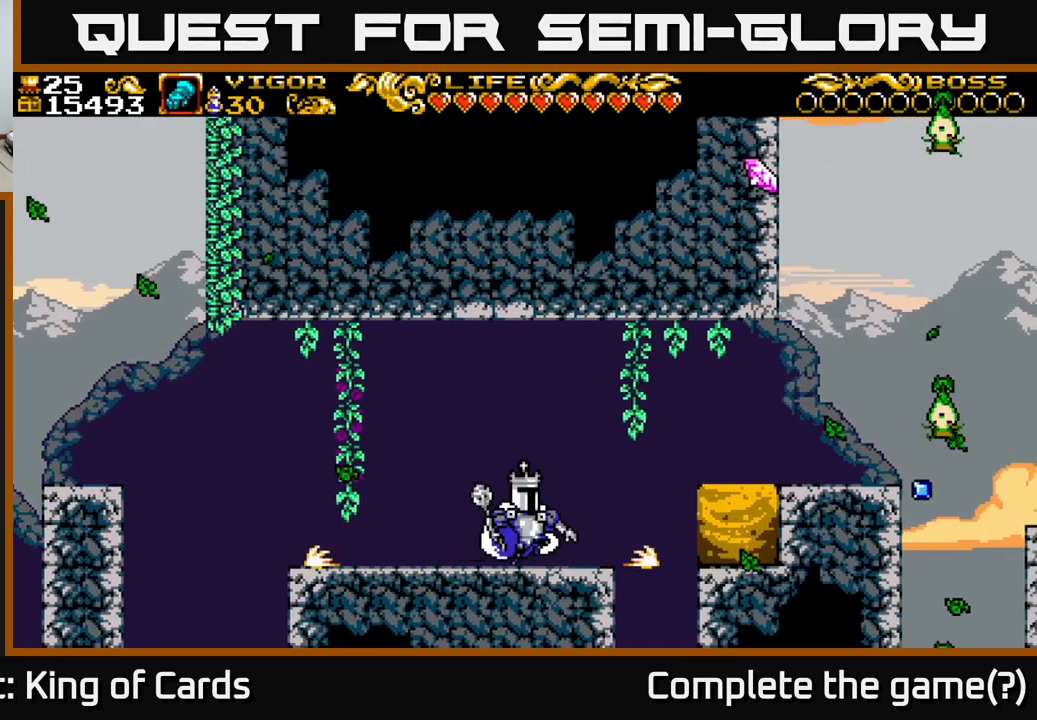
{"buttons": ["DPAD_RIGHT"], "right_stick": "center", "events": [[483, "A", "up"]]}
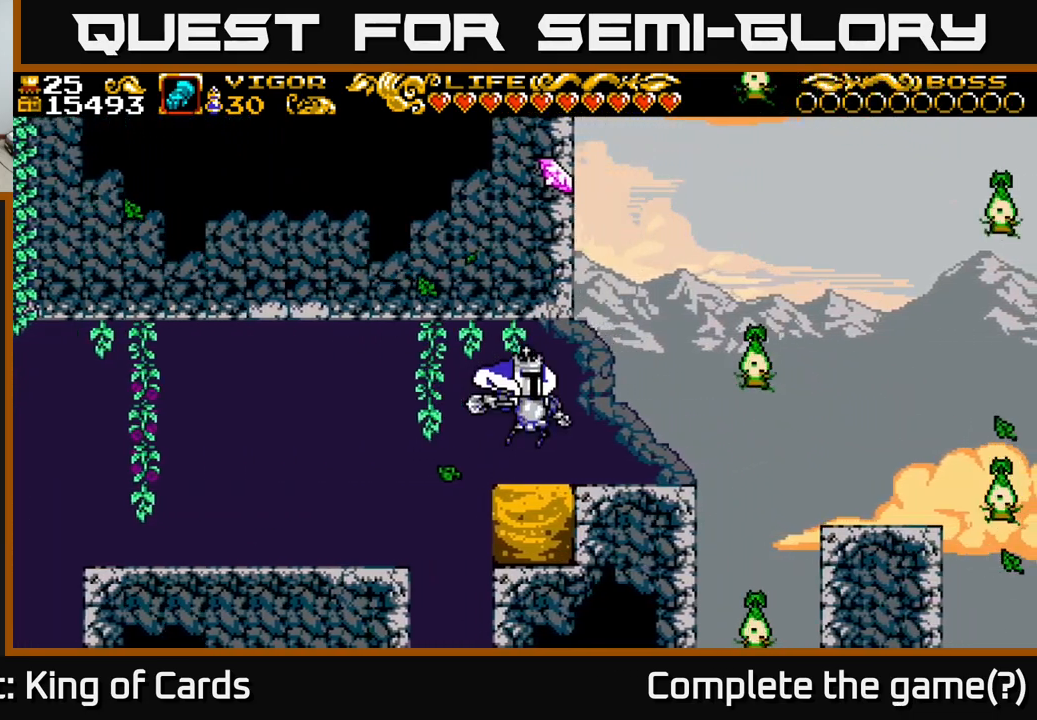
{"buttons": ["A", "X", "DPAD_RIGHT"], "right_stick": "center", "events": [[167, "A", "down"], [467, "X", "down"]]}
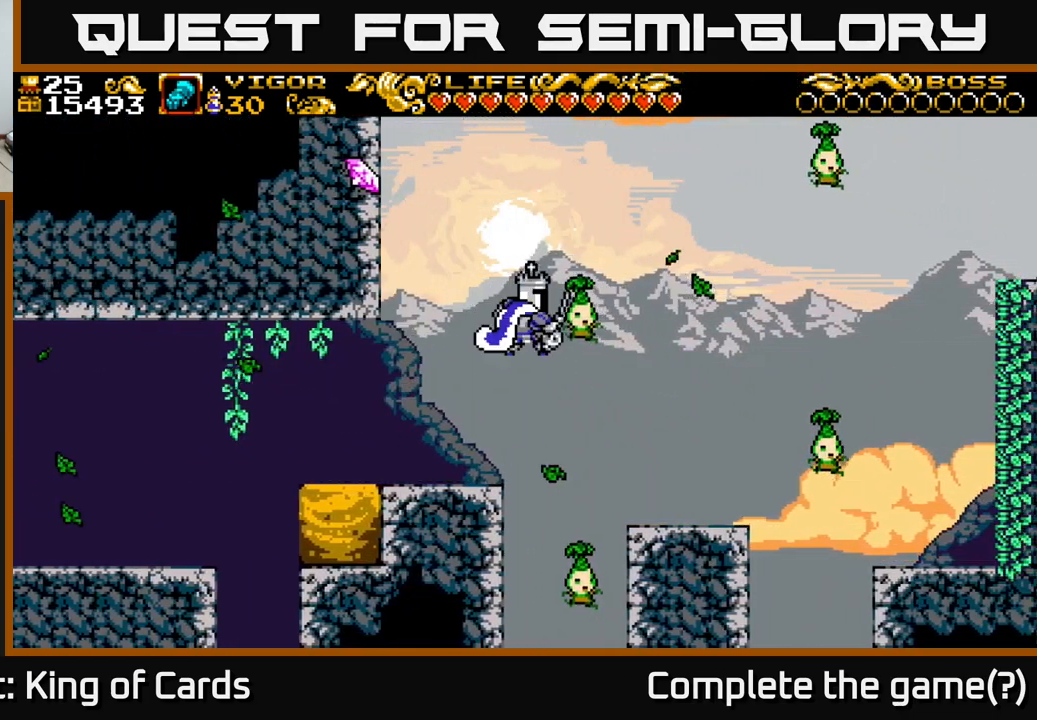
{"buttons": ["A", "X", "DPAD_LEFT"], "right_stick": "center", "events": [[50, "DPAD_RIGHT", "up"], [167, "DPAD_LEFT", "down"]]}
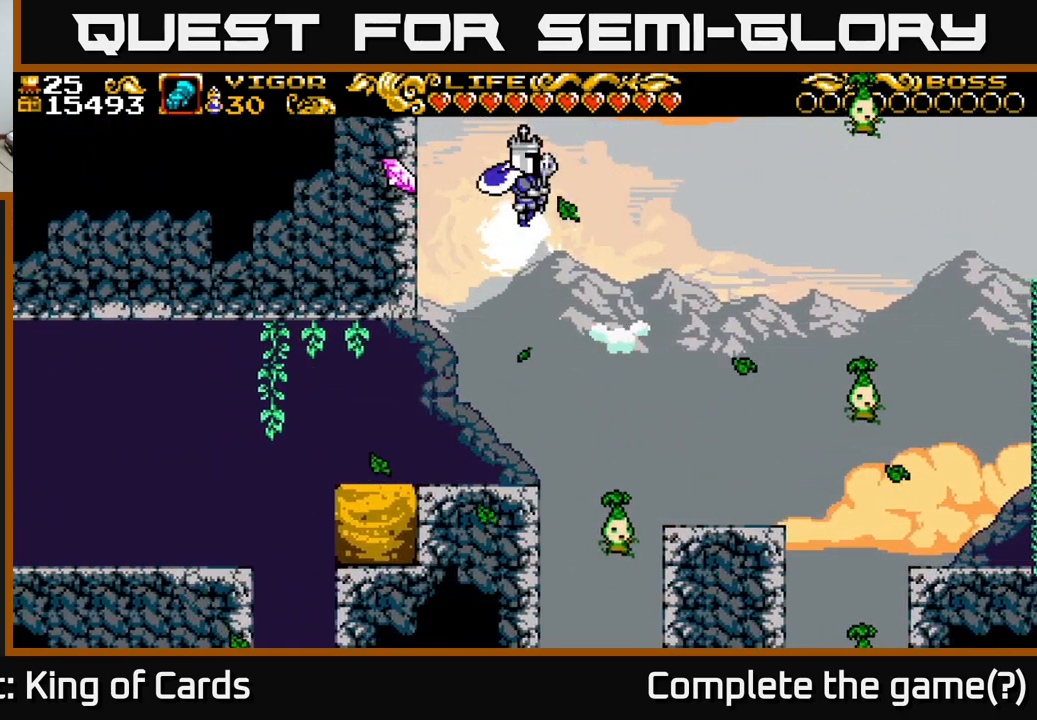
{"buttons": [], "right_stick": "center", "events": [[34, "X", "up"], [117, "X", "down"], [167, "A", "up"], [300, "X", "up"], [334, "DPAD_LEFT", "up"]]}
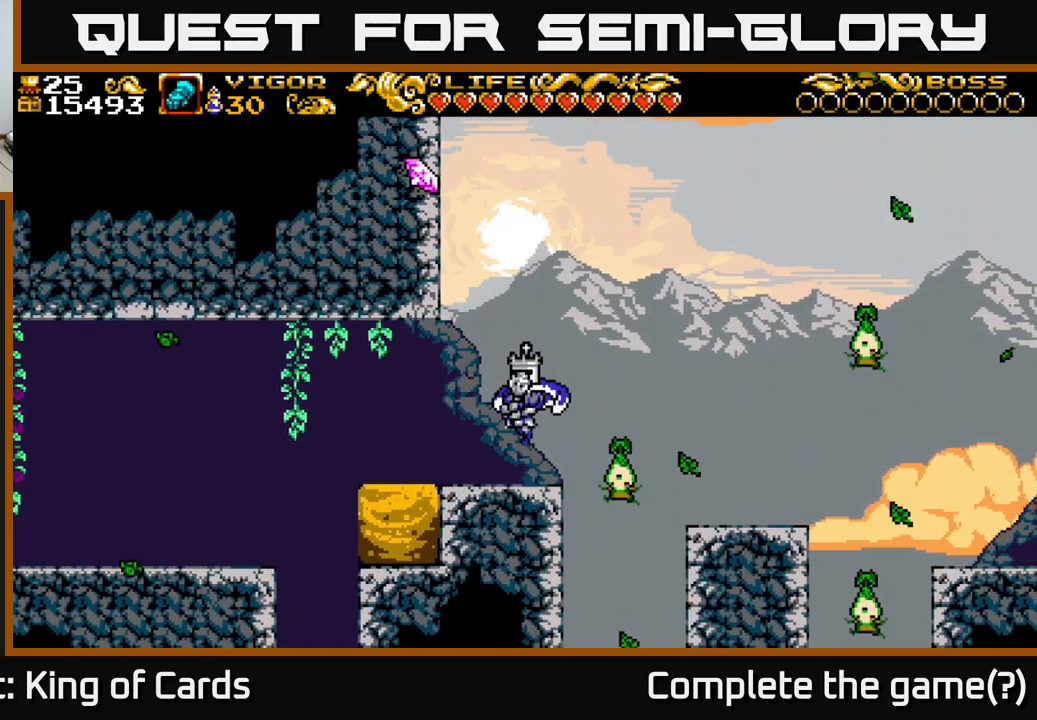
{"buttons": ["DPAD_LEFT"], "right_stick": "center", "events": [[84, "DPAD_LEFT", "down"], [300, "A", "down"], [467, "A", "up"]]}
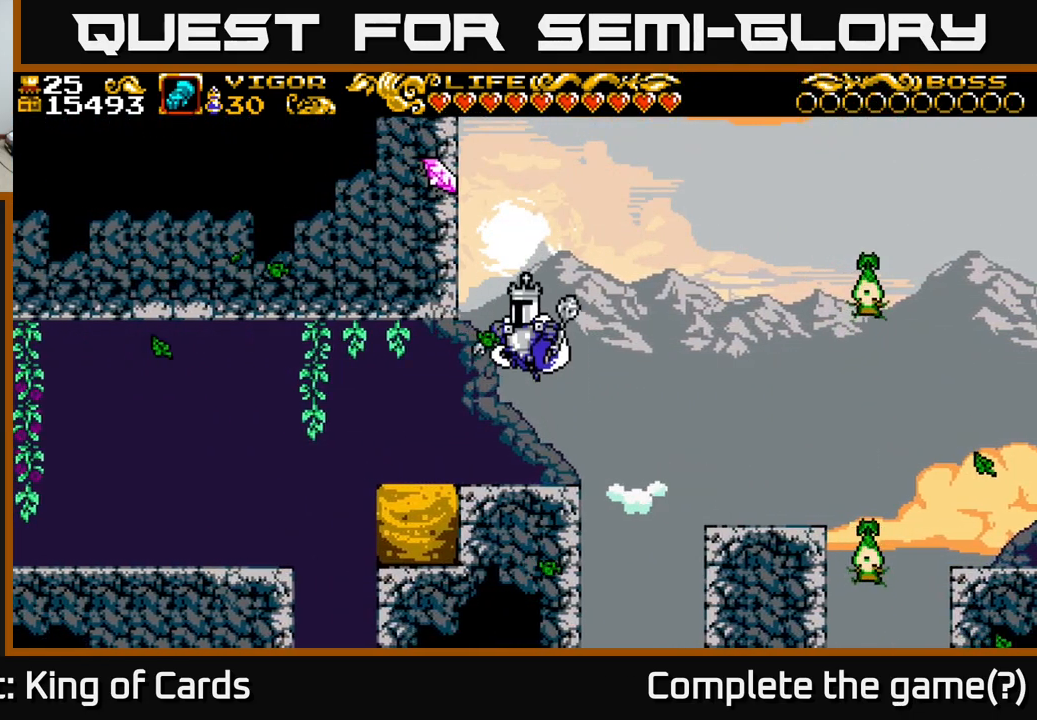
{"buttons": ["DPAD_LEFT"], "right_stick": "center", "events": []}
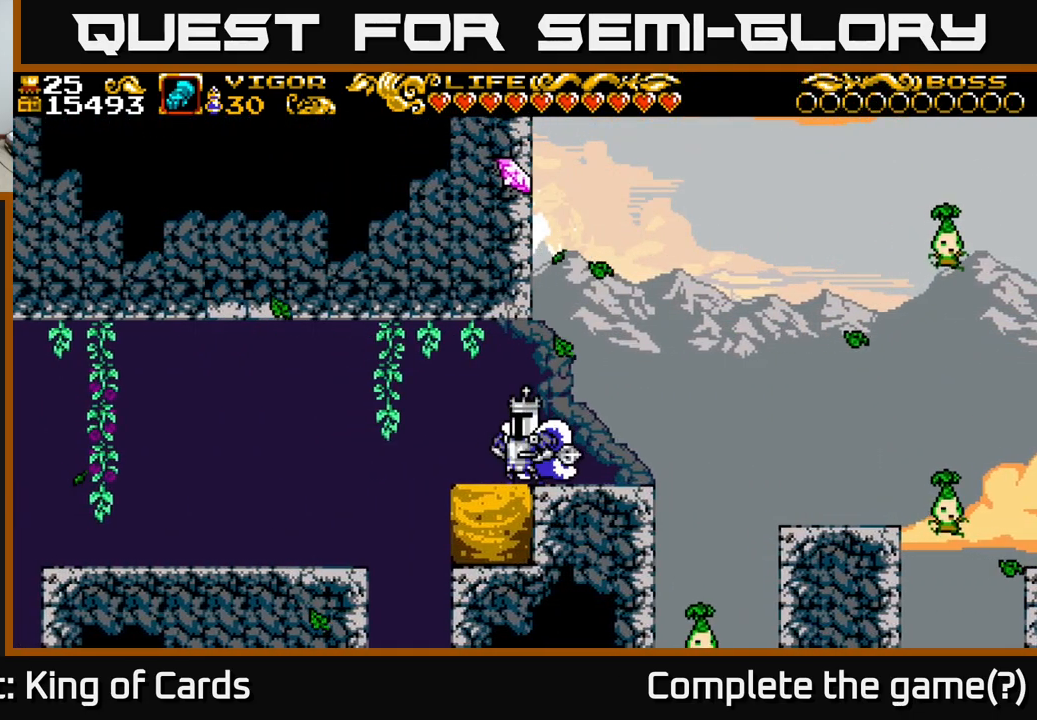
{"buttons": ["DPAD_LEFT"], "right_stick": "center", "events": []}
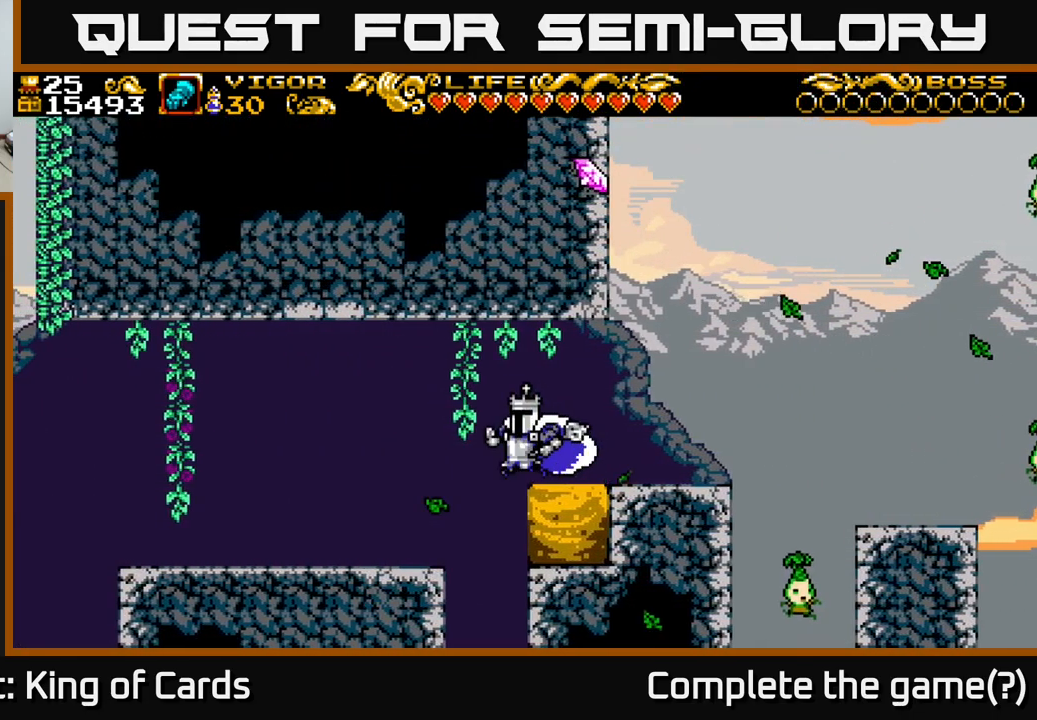
{"buttons": ["DPAD_RIGHT"], "right_stick": "center", "events": [[200, "DPAD_LEFT", "up"], [217, "DPAD_RIGHT", "down"], [300, "X", "down"], [434, "X", "up"]]}
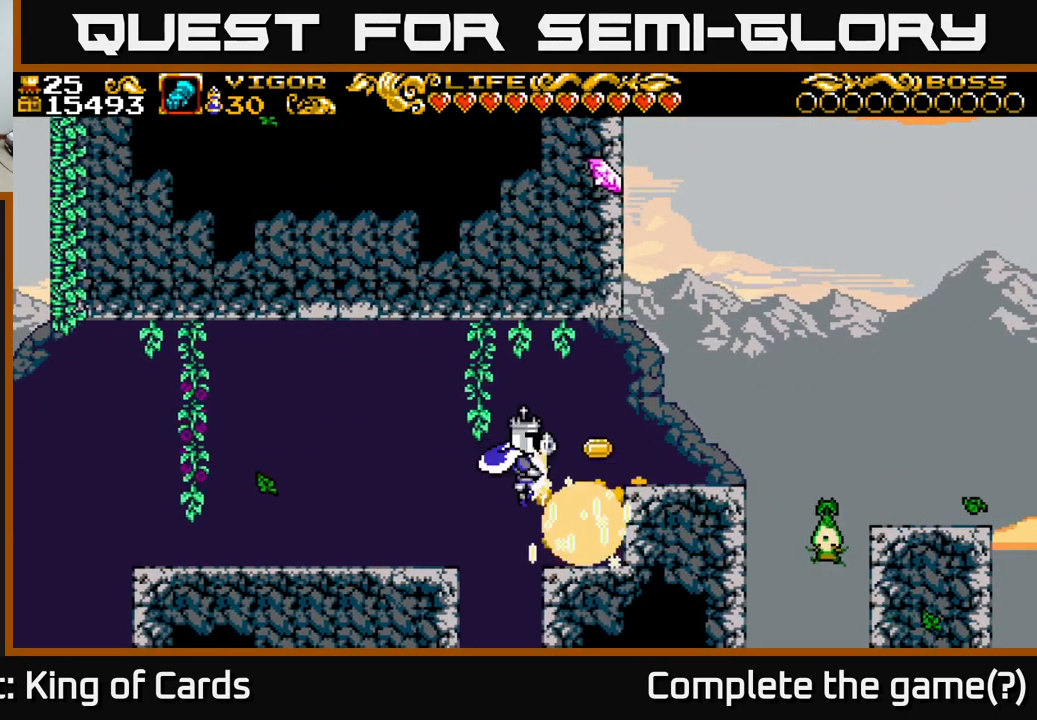
{"buttons": ["DPAD_LEFT"], "right_stick": "center", "events": [[350, "DPAD_RIGHT", "up"], [467, "DPAD_LEFT", "down"]]}
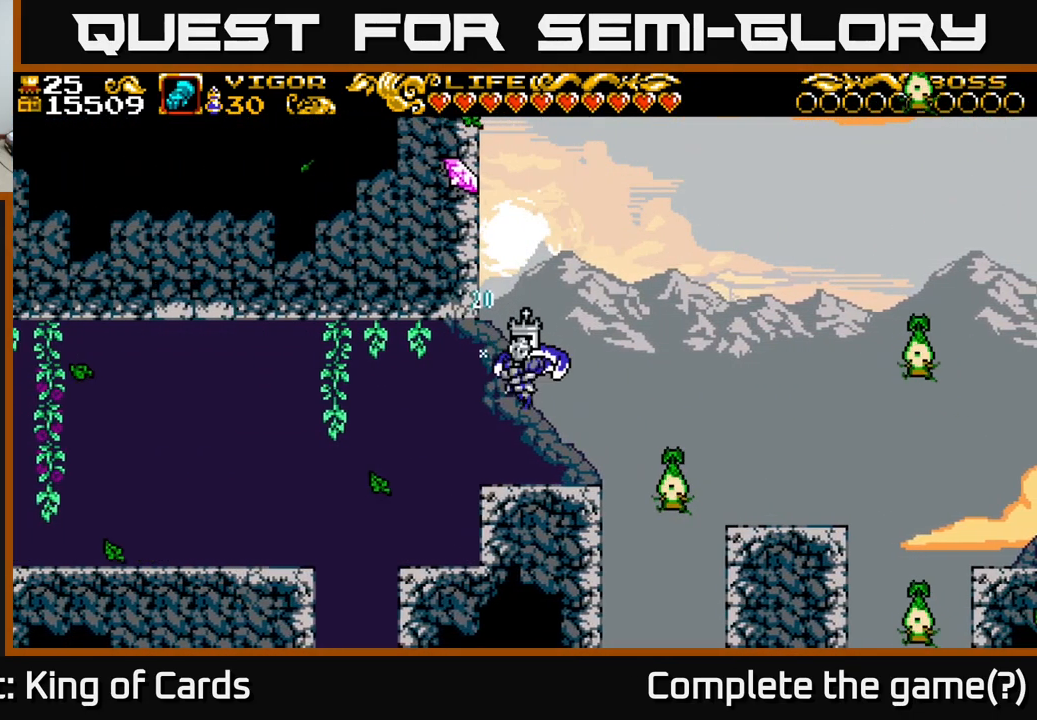
{"buttons": ["DPAD_LEFT"], "right_stick": "center", "events": [[150, "DPAD_LEFT", "up"], [417, "DPAD_LEFT", "down"]]}
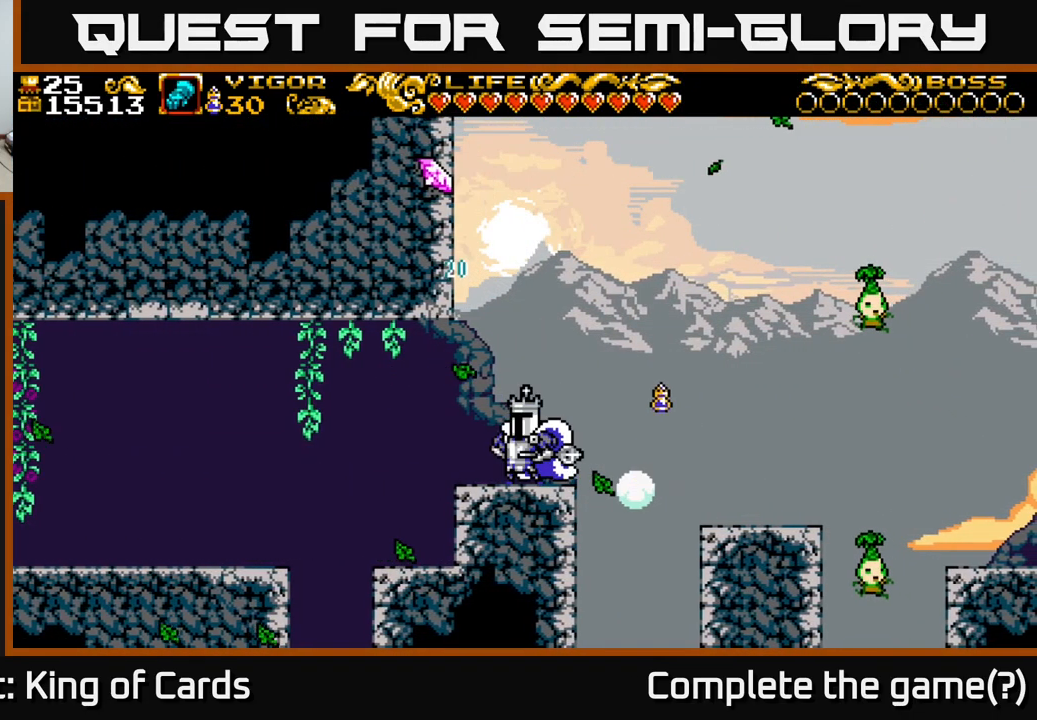
{"buttons": ["DPAD_LEFT"], "right_stick": "center", "events": []}
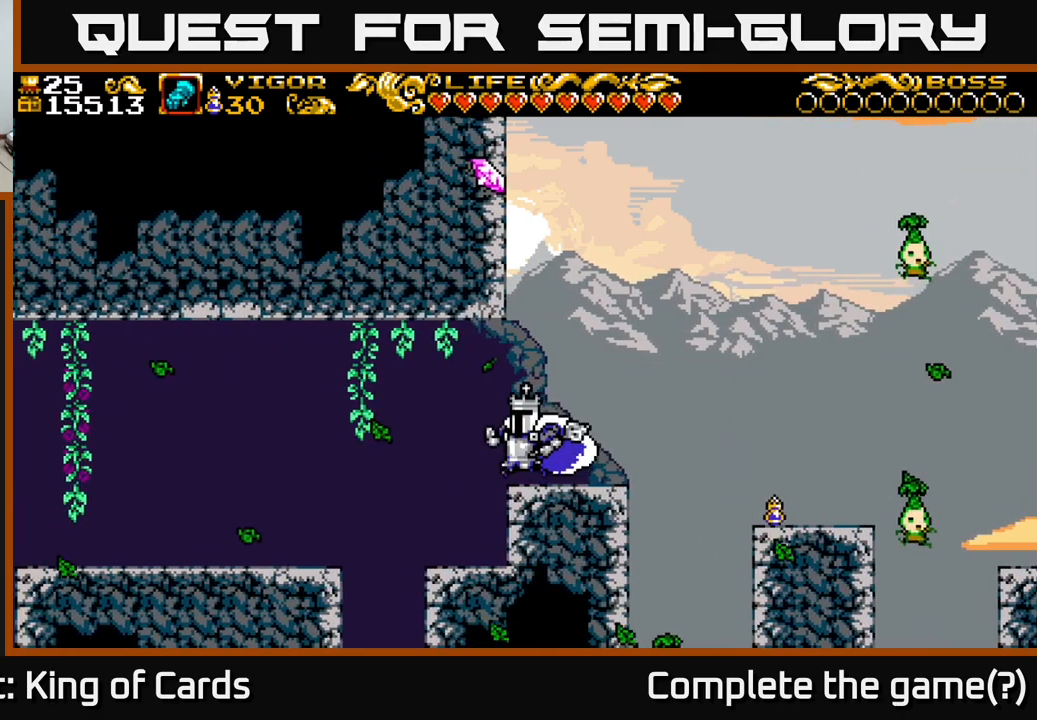
{"buttons": [], "right_stick": "center", "events": [[33, "DPAD_LEFT", "up"]]}
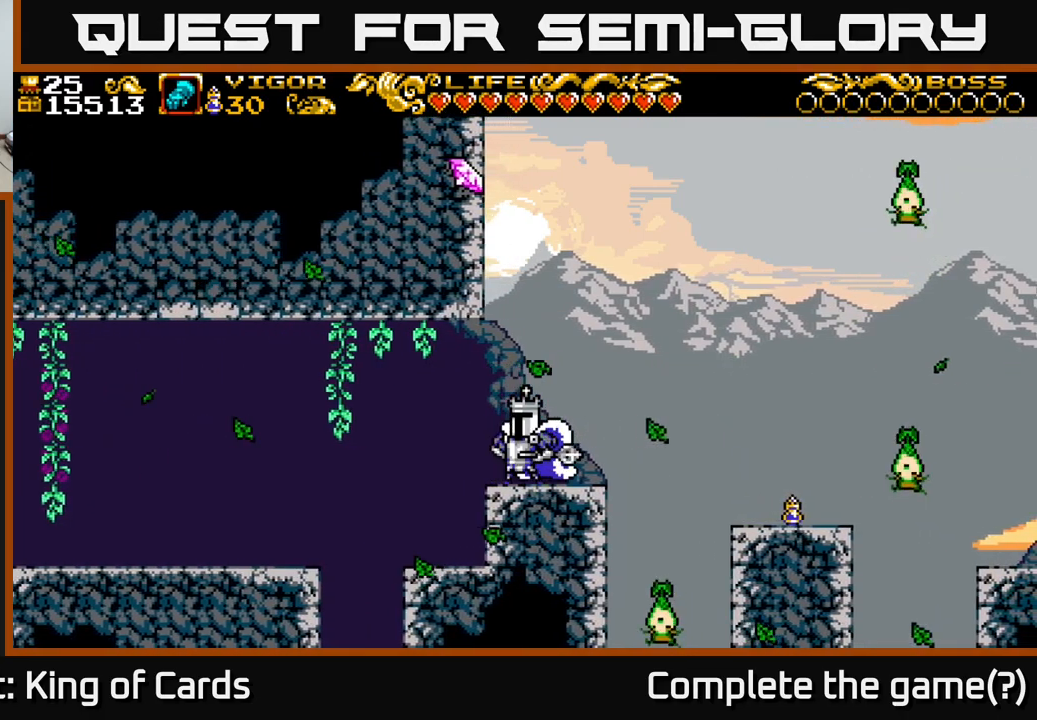
{"buttons": [], "right_stick": "center", "events": [[16, "DPAD_LEFT", "down"], [400, "DPAD_LEFT", "up"]]}
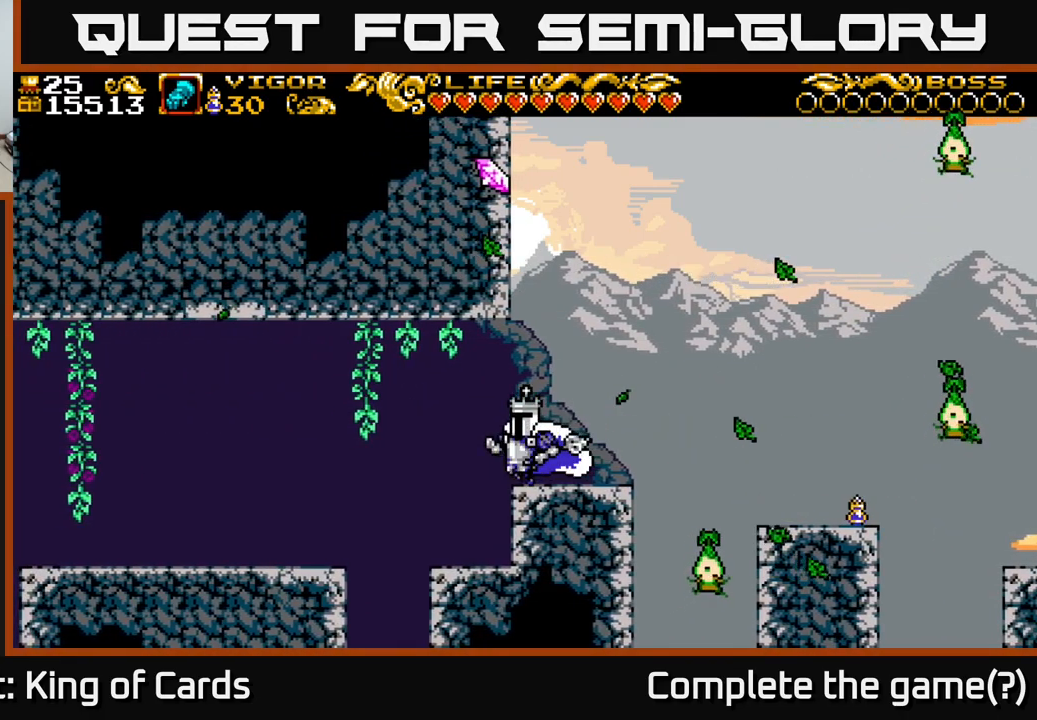
{"buttons": ["DPAD_LEFT"], "right_stick": "center", "events": [[333, "DPAD_LEFT", "down"]]}
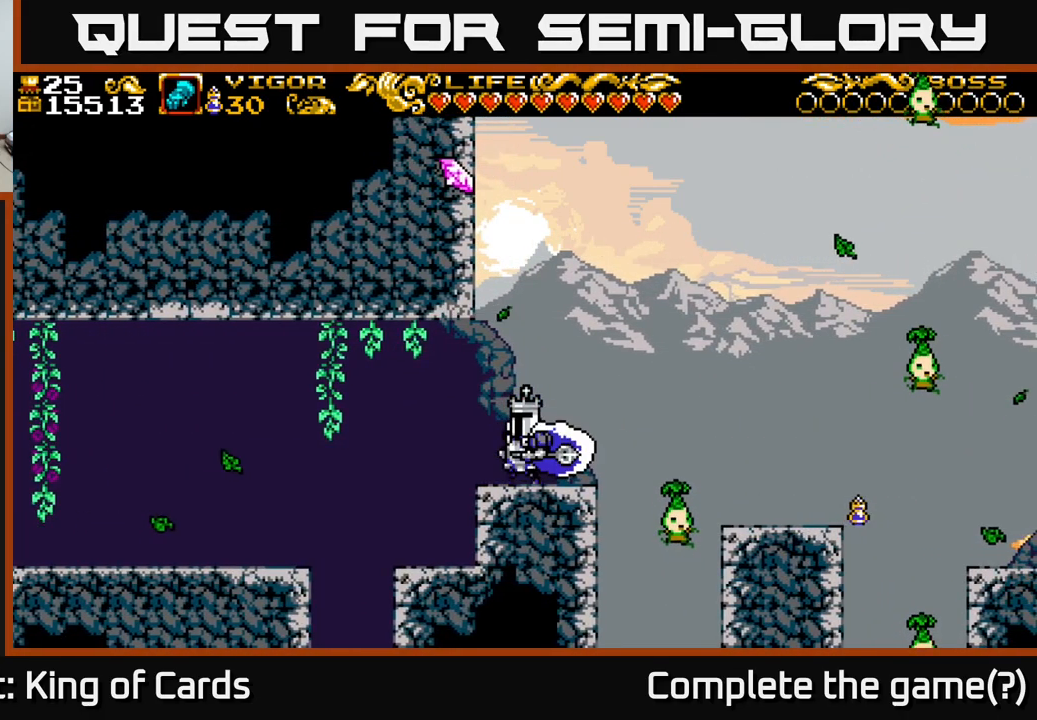
{"buttons": ["DPAD_LEFT"], "right_stick": "center", "events": [[33, "DPAD_LEFT", "up"], [216, "A", "down"], [366, "DPAD_LEFT", "down"], [400, "A", "up"]]}
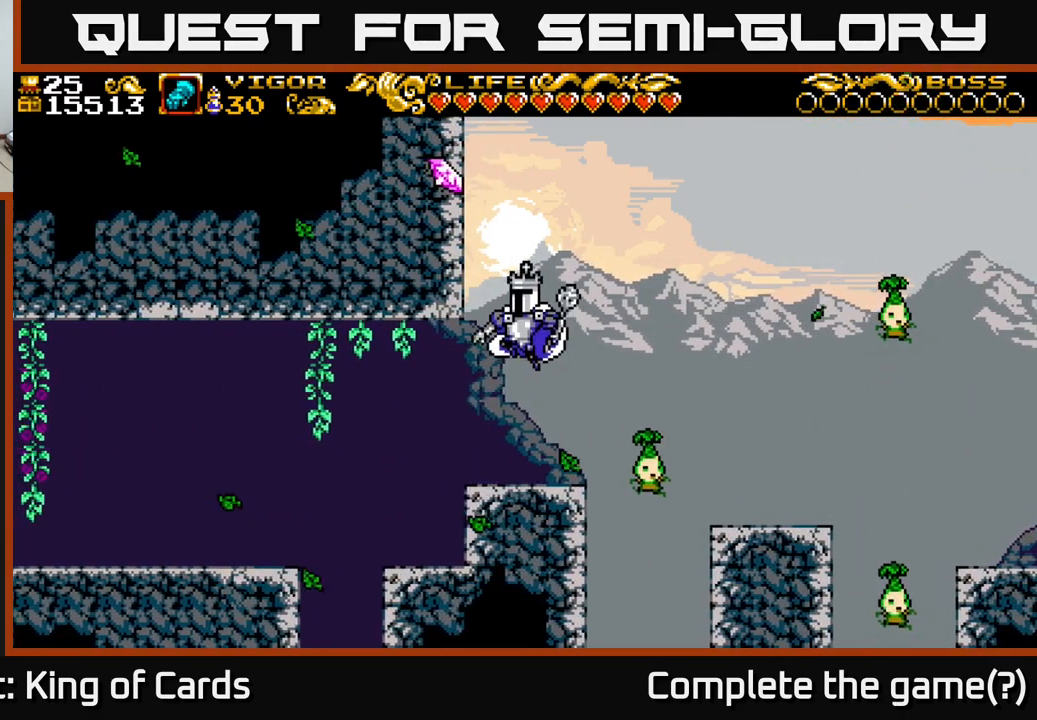
{"buttons": ["DPAD_LEFT"], "right_stick": "center", "events": [[100, "DPAD_LEFT", "up"], [383, "DPAD_LEFT", "down"]]}
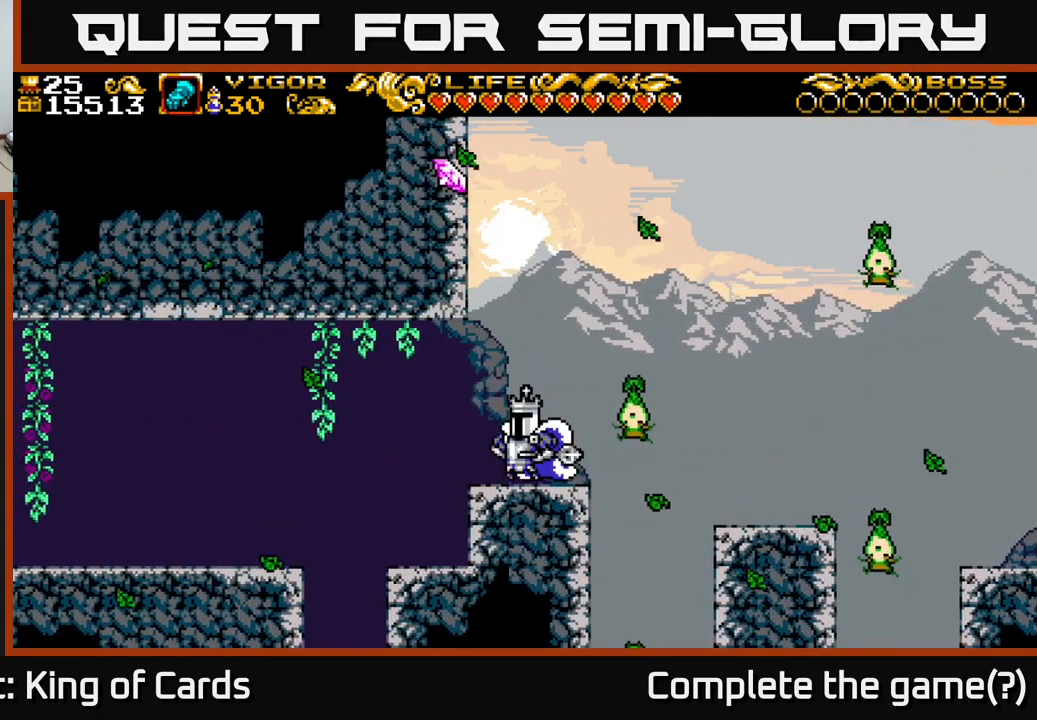
{"buttons": ["DPAD_LEFT"], "right_stick": "center", "events": [[16, "A", "down"], [200, "DPAD_LEFT", "up"], [216, "A", "up"], [483, "DPAD_LEFT", "down"]]}
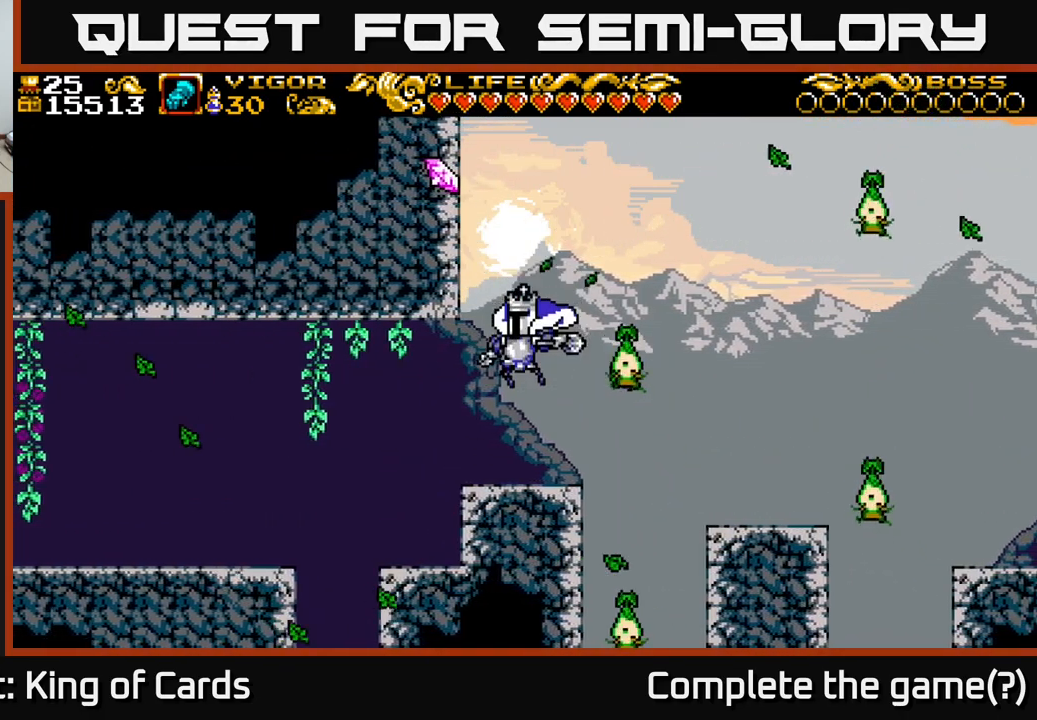
{"buttons": ["A", "DPAD_RIGHT"], "right_stick": "center", "events": [[250, "A", "down"], [283, "DPAD_LEFT", "up"], [433, "DPAD_RIGHT", "down"]]}
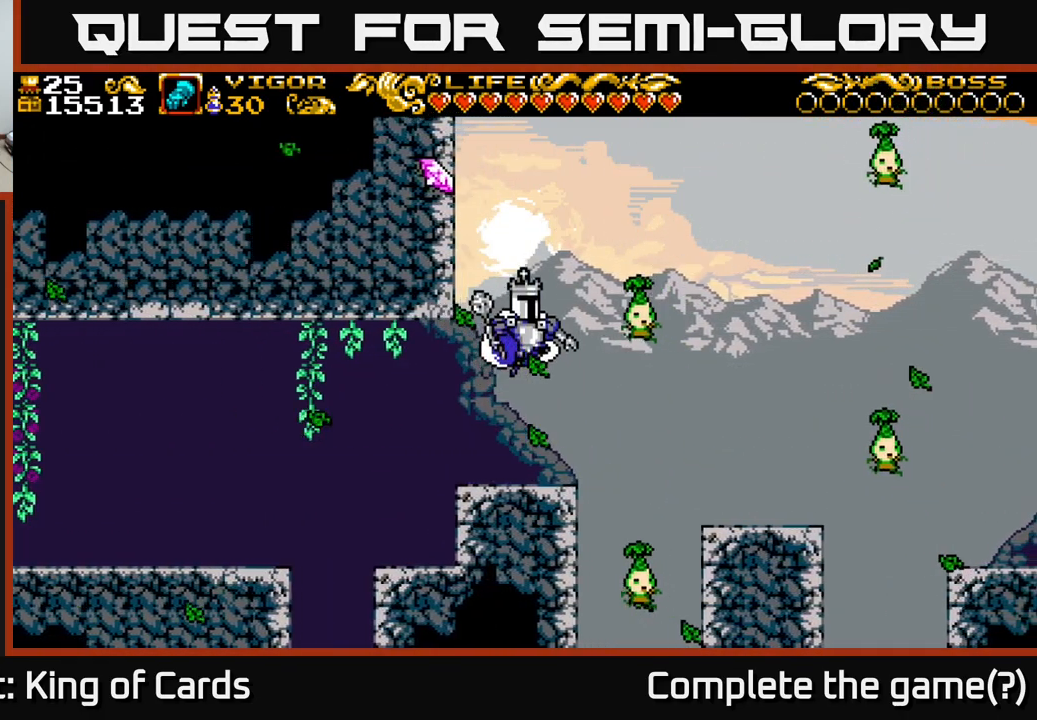
{"buttons": ["A", "X"], "right_stick": "center", "events": [[133, "X", "down"], [283, "DPAD_RIGHT", "up"]]}
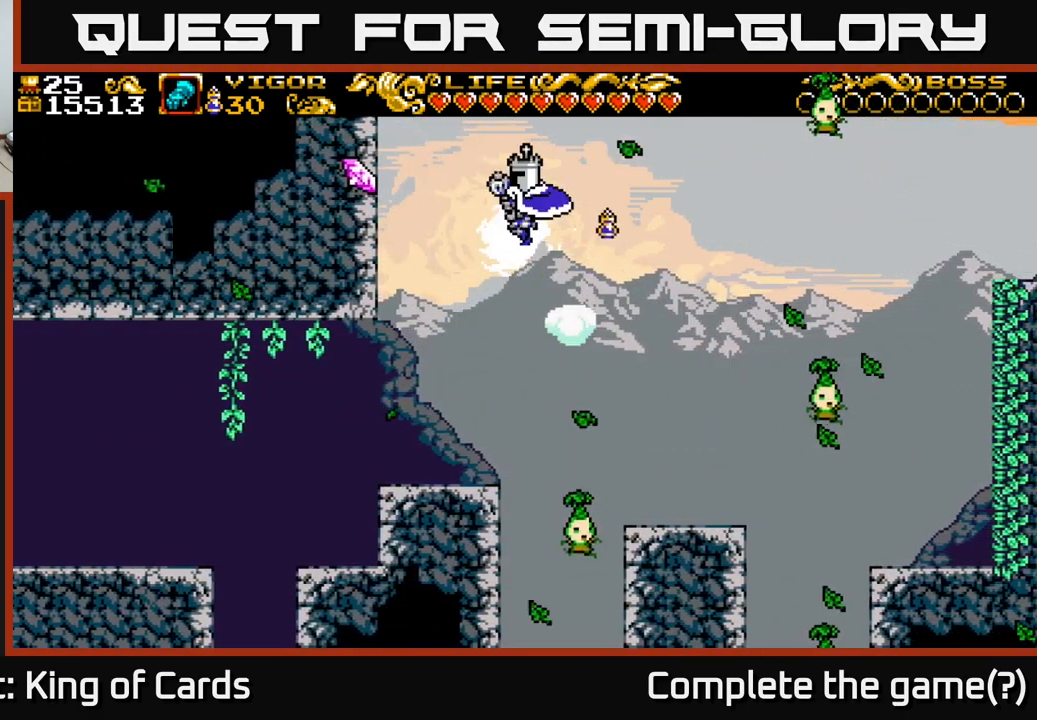
{"buttons": ["A"], "right_stick": "center", "events": [[366, "A", "up"], [366, "X", "up"], [433, "A", "down"]]}
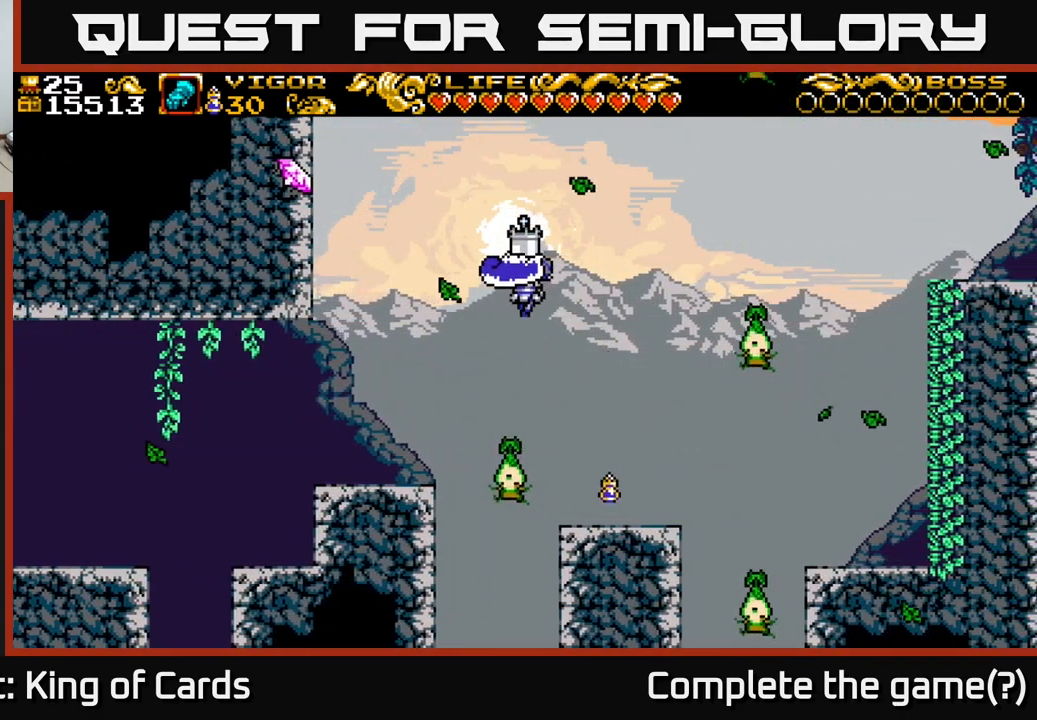
{"buttons": ["A", "DPAD_LEFT"], "right_stick": "center", "events": [[50, "DPAD_LEFT", "down"]]}
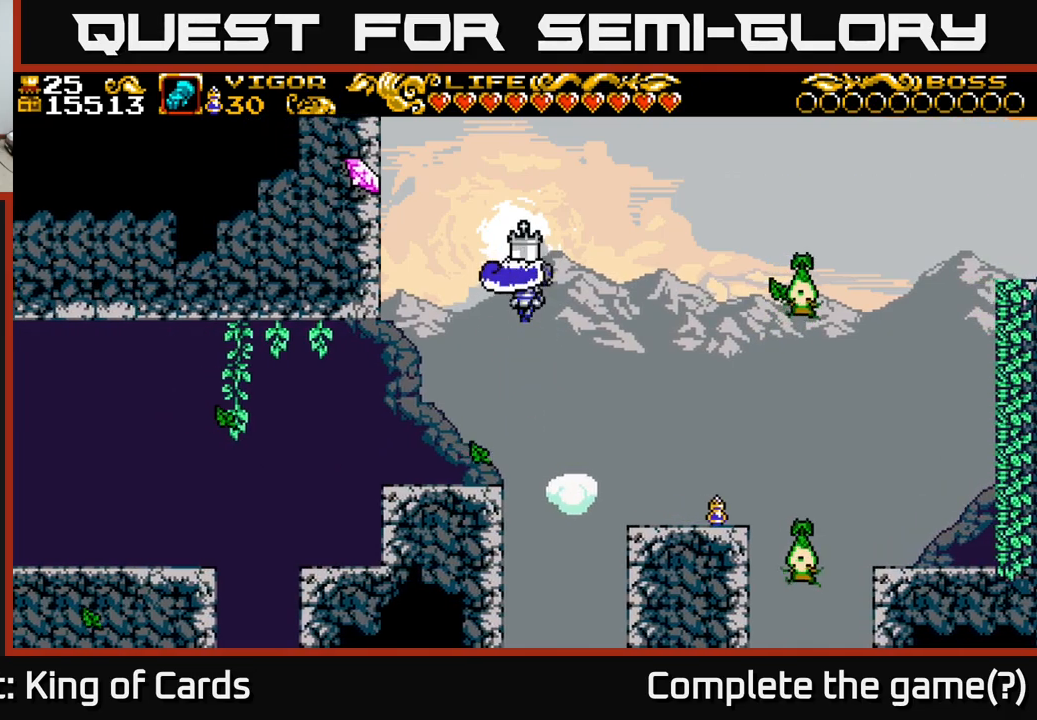
{"buttons": ["A", "X", "DPAD_LEFT"], "right_stick": "center", "events": [[17, "X", "down"]]}
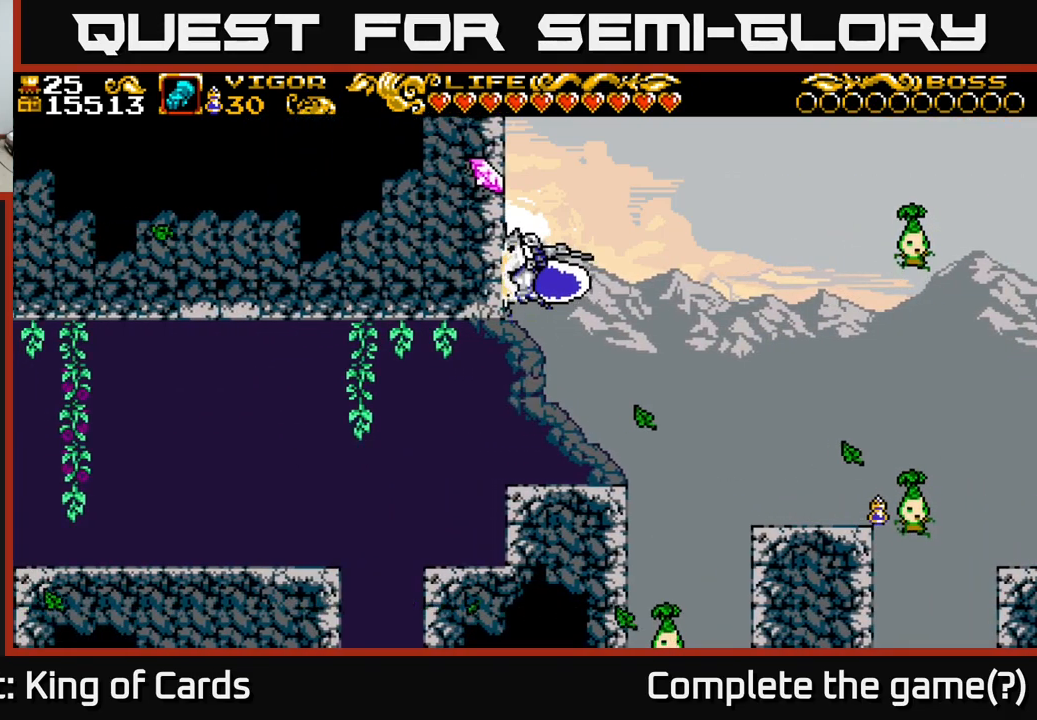
{"buttons": [], "right_stick": "center", "events": [[283, "X", "up"], [317, "A", "up"], [350, "DPAD_LEFT", "up"]]}